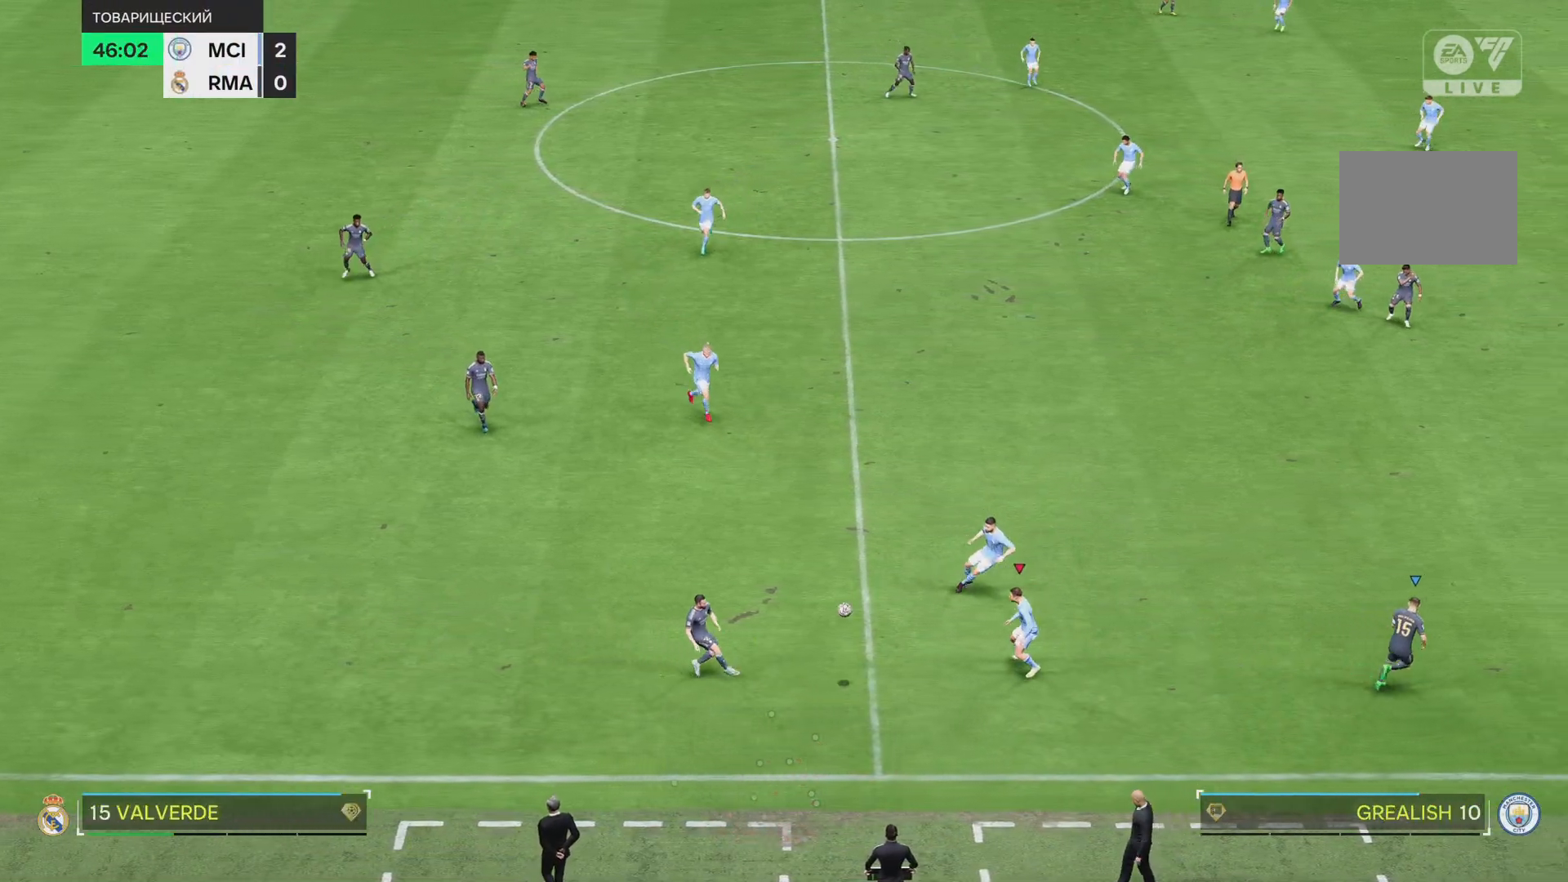
Gameplay with a controller (PlayStation layout); each line is a JSON object with the inputs held at the frame after it. "events" lists button and stick changes between this image and that frame as [ms after this image, input, new state], when the widget could be followed in between. Not read: L3 R1 R3.
{"buttons": [], "left_stick": "right", "right_stick": "center", "events": [[167, "left_stick", "left"], [267, "left_stick", "up"], [334, "left_stick", "right"], [484, "R2", "up"]]}
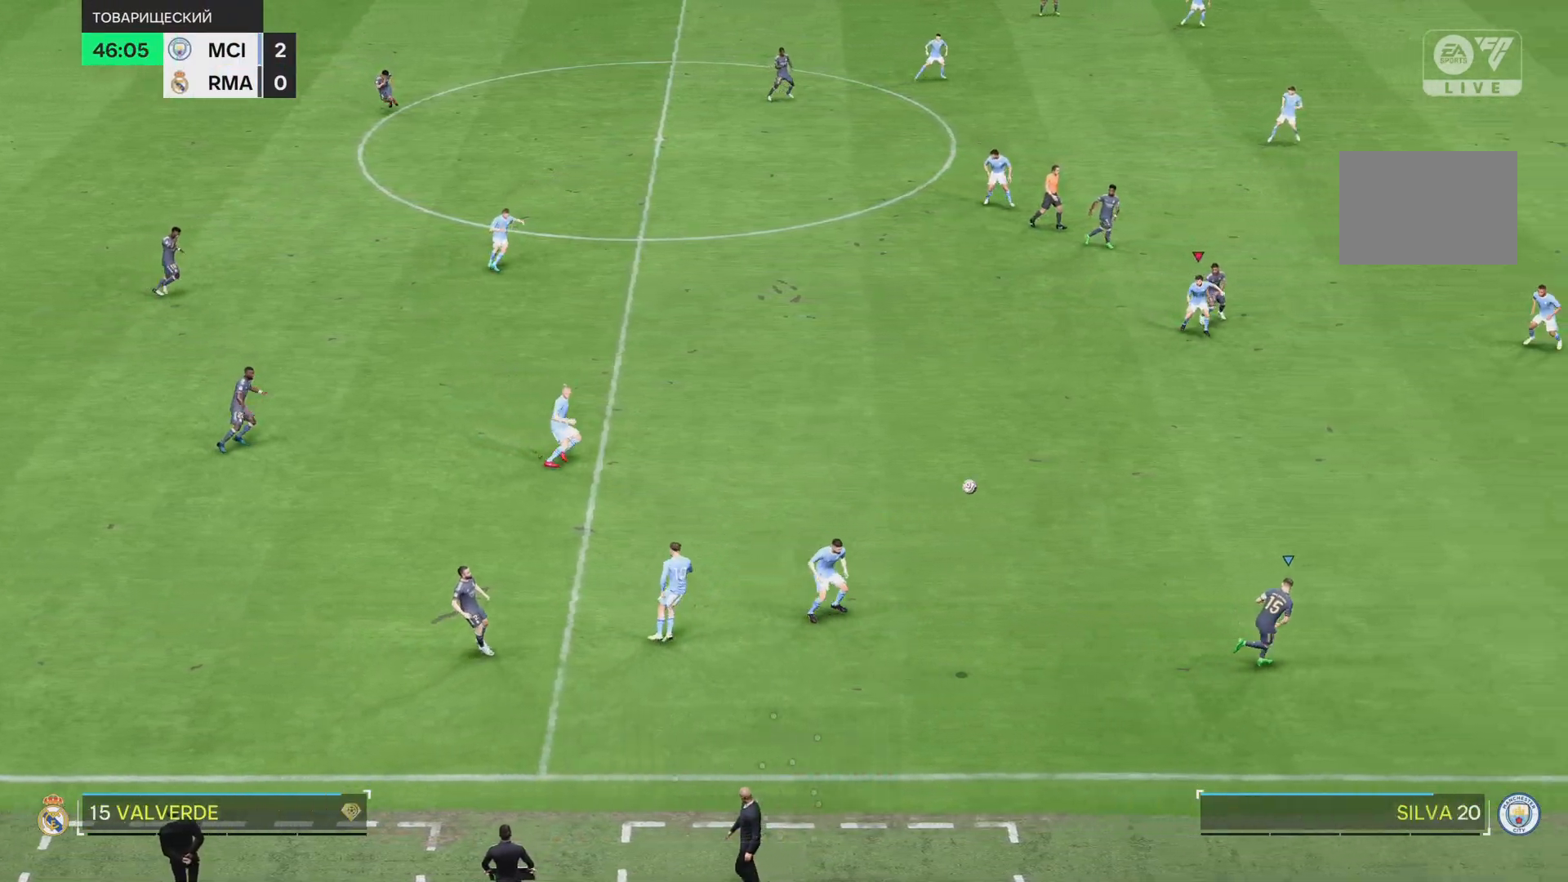
{"buttons": [], "left_stick": "down-right", "right_stick": "center"}
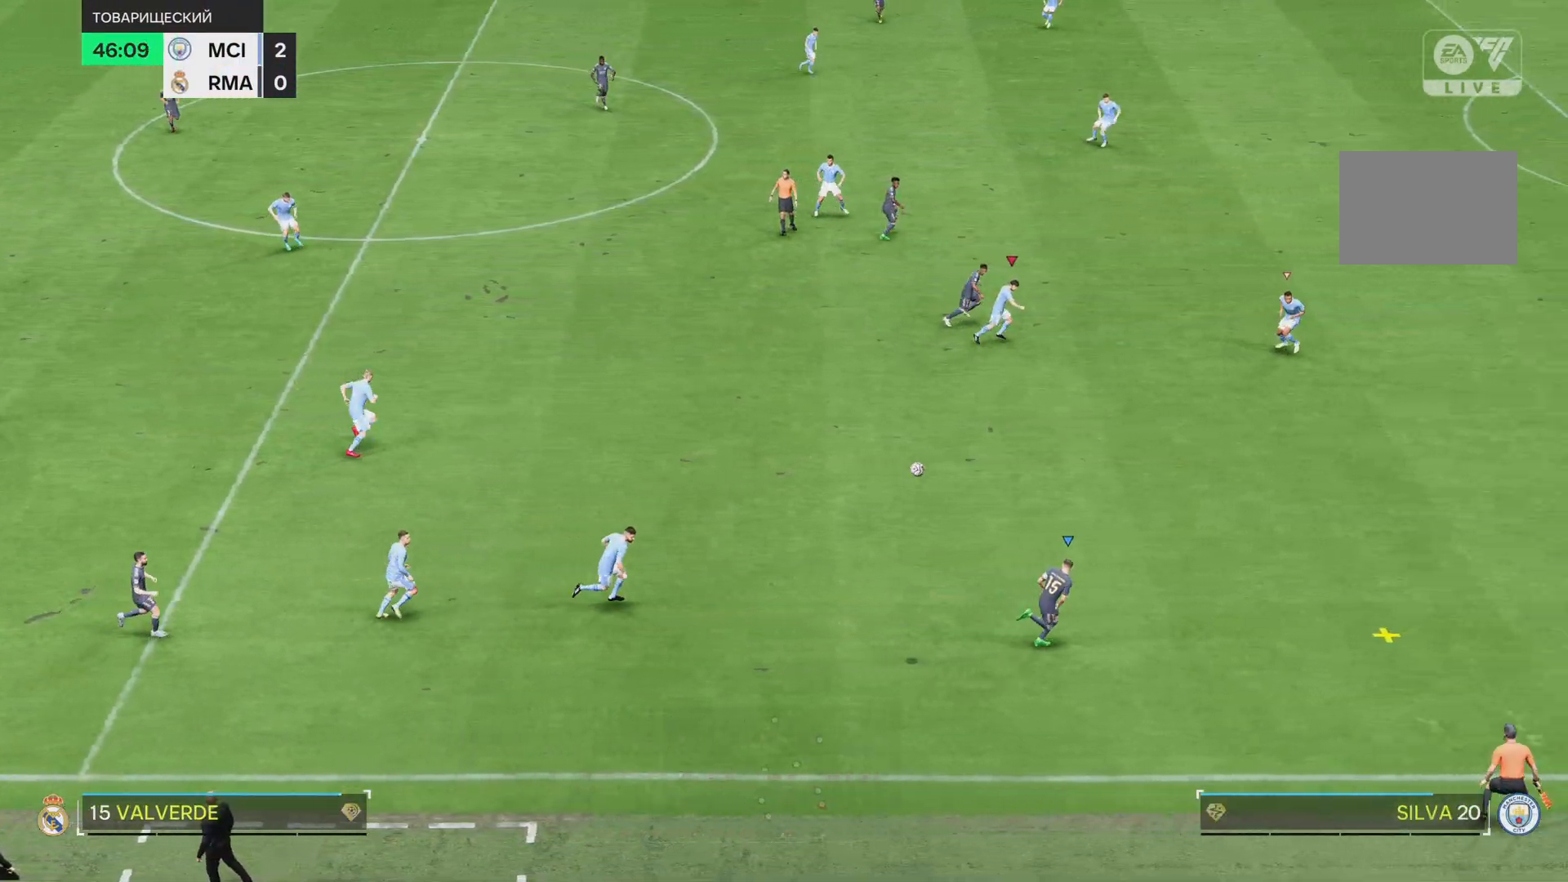
{"buttons": [], "left_stick": "down-right", "right_stick": "center", "events": []}
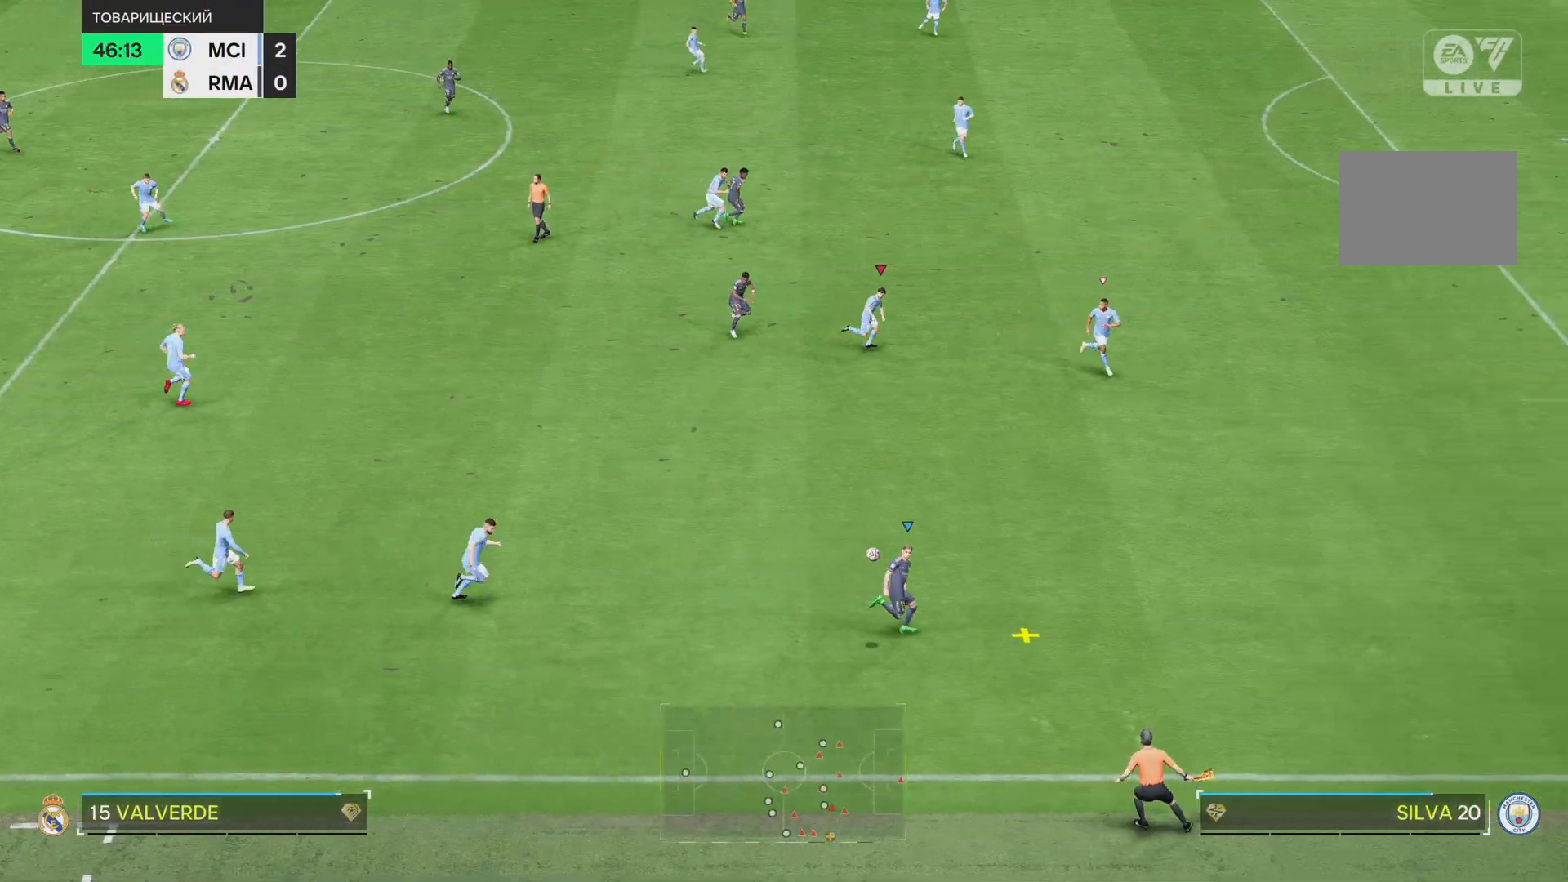
{"buttons": [], "left_stick": "down-right", "right_stick": "center", "events": []}
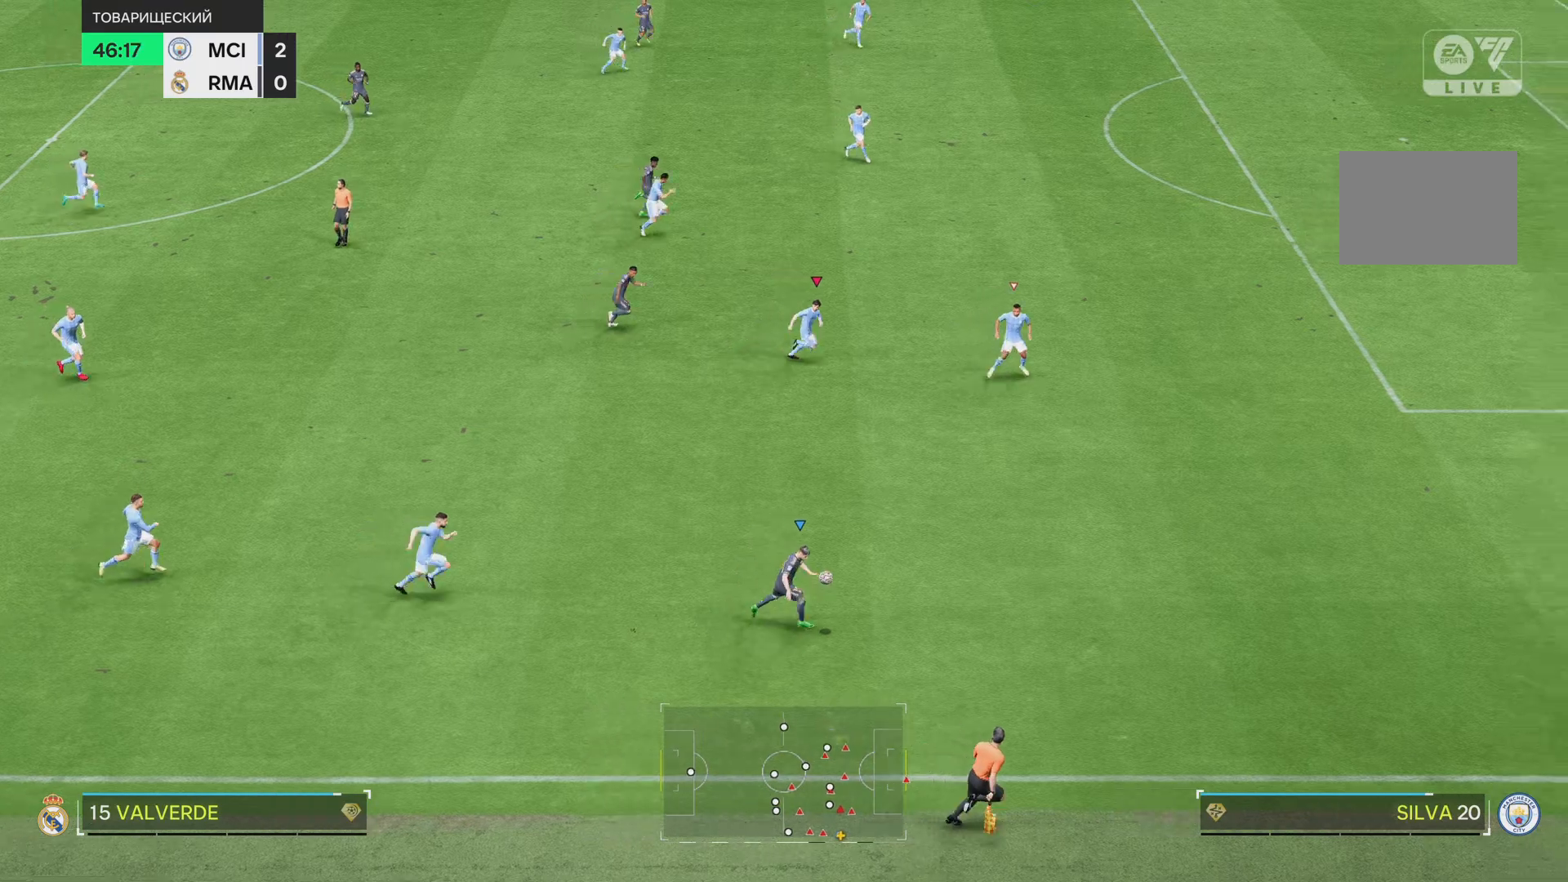
{"buttons": [], "left_stick": "down-right", "right_stick": "center", "events": []}
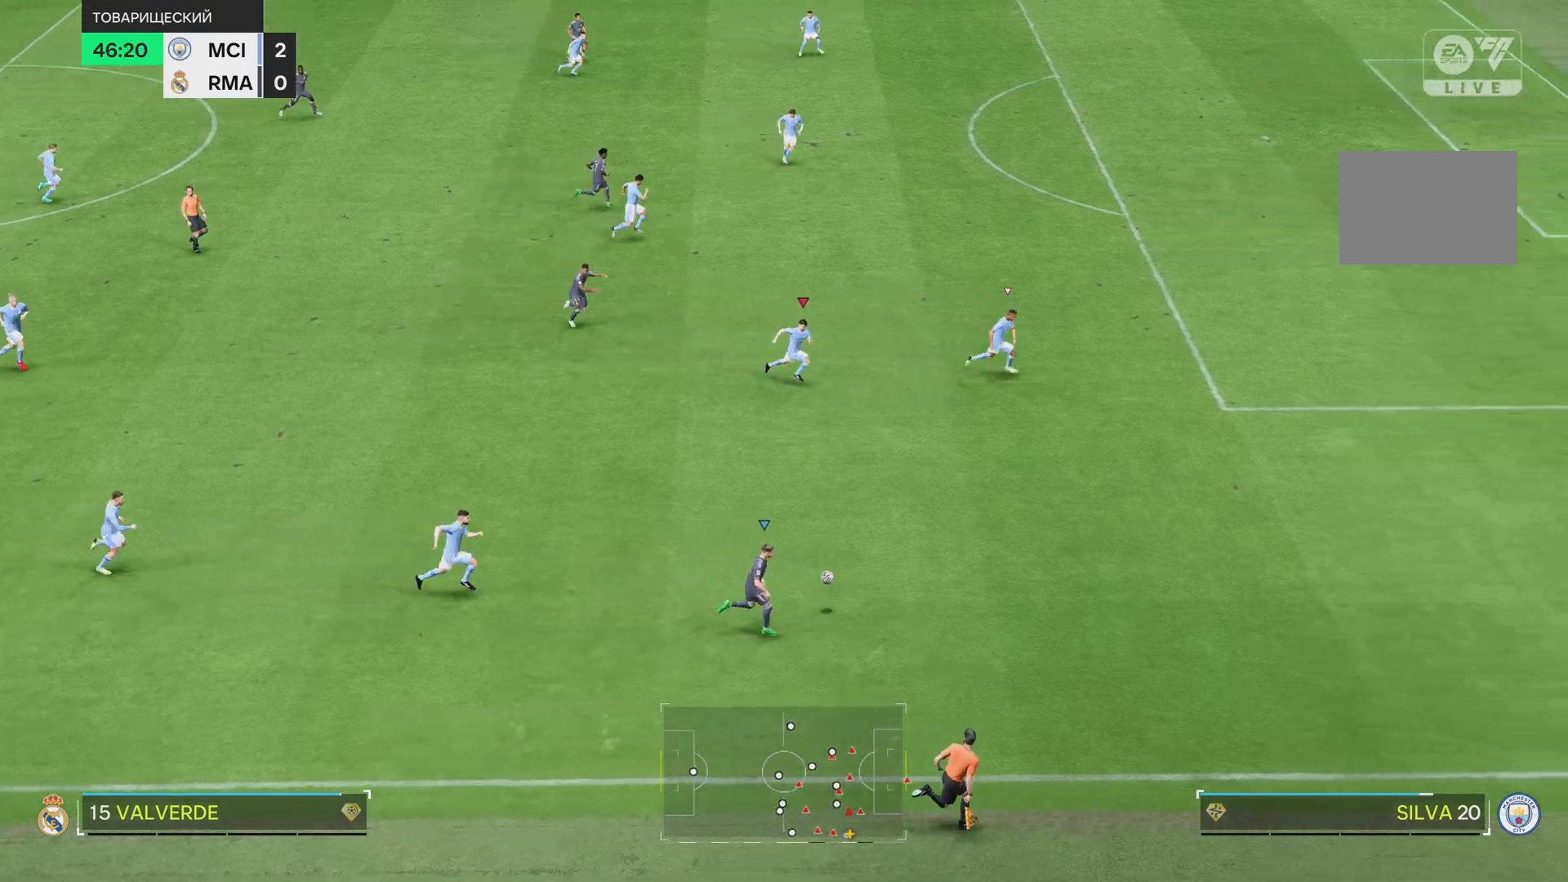
{"buttons": [], "left_stick": "center", "right_stick": "center", "events": [[384, "left_stick", "center"]]}
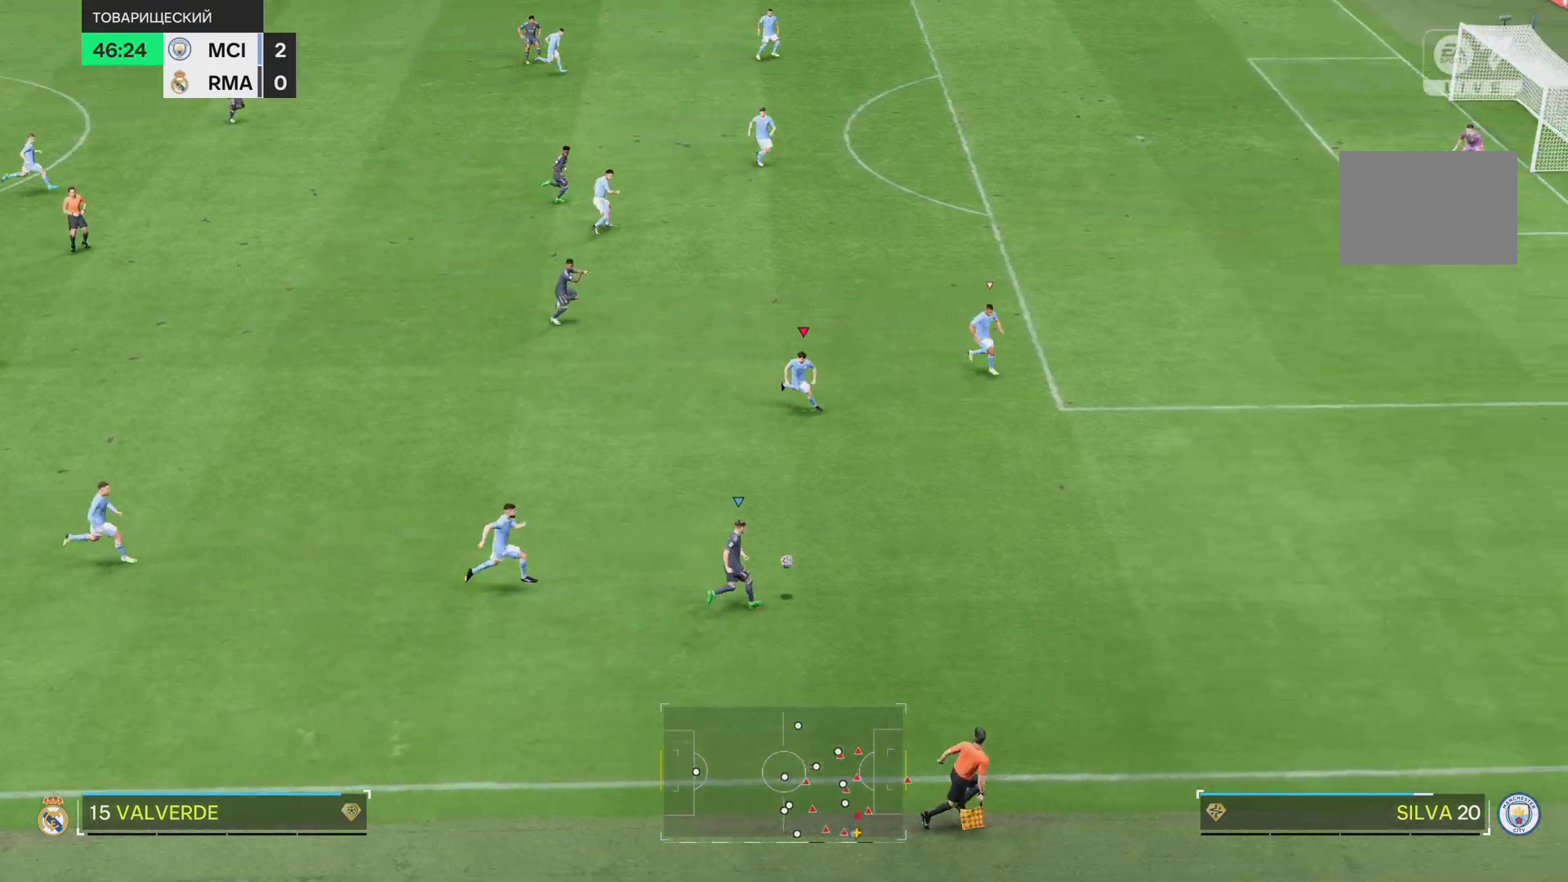
{"buttons": [], "left_stick": "left", "right_stick": "center", "events": [[400, "left_stick", "left"]]}
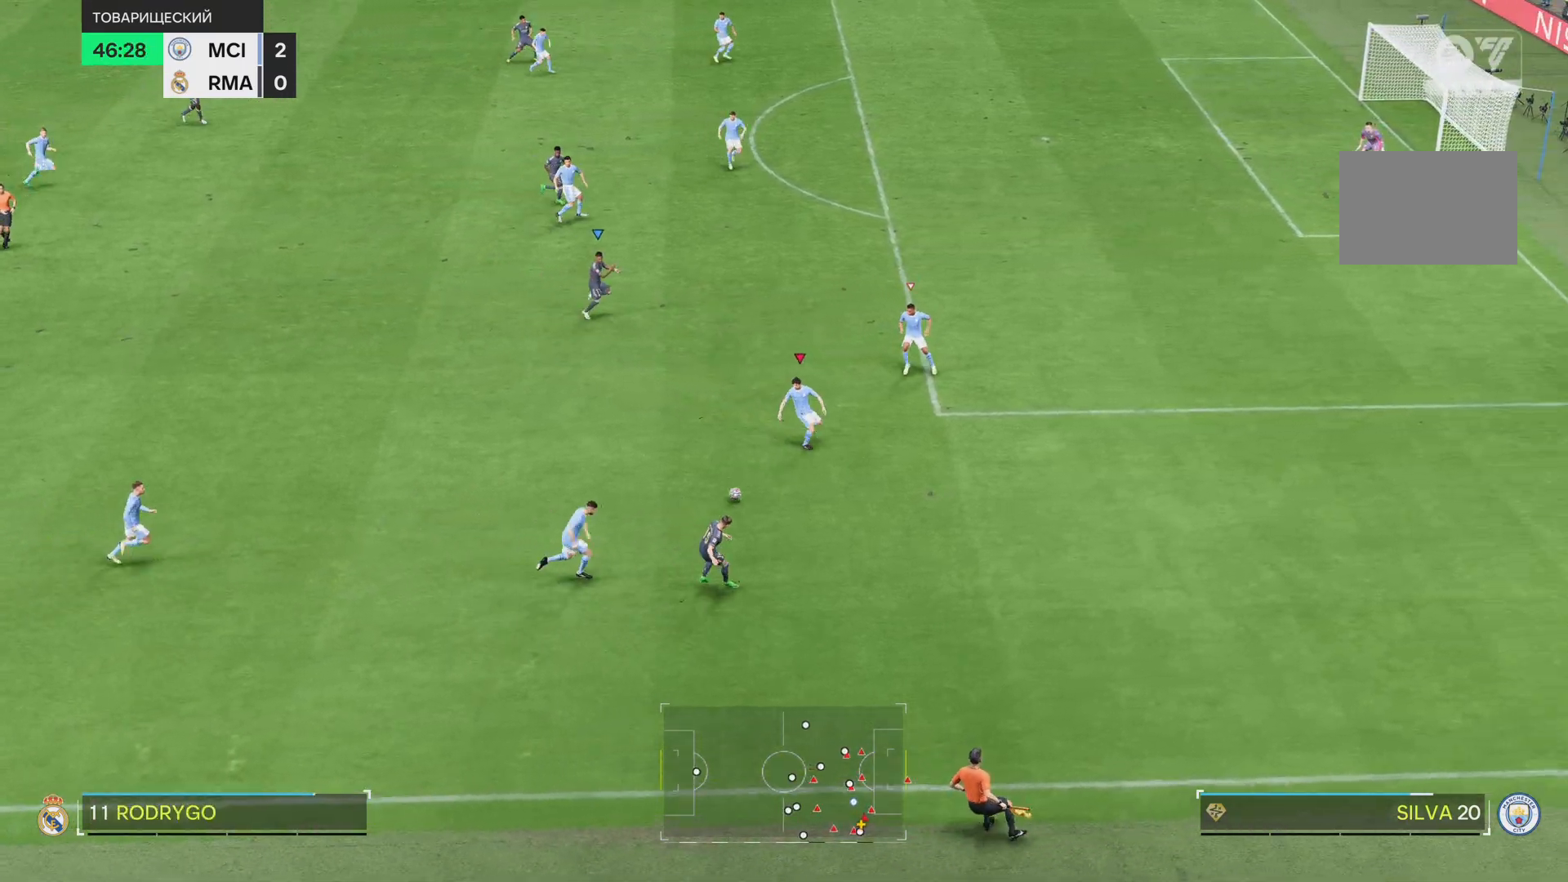
{"buttons": [], "left_stick": "left", "right_stick": "center", "events": []}
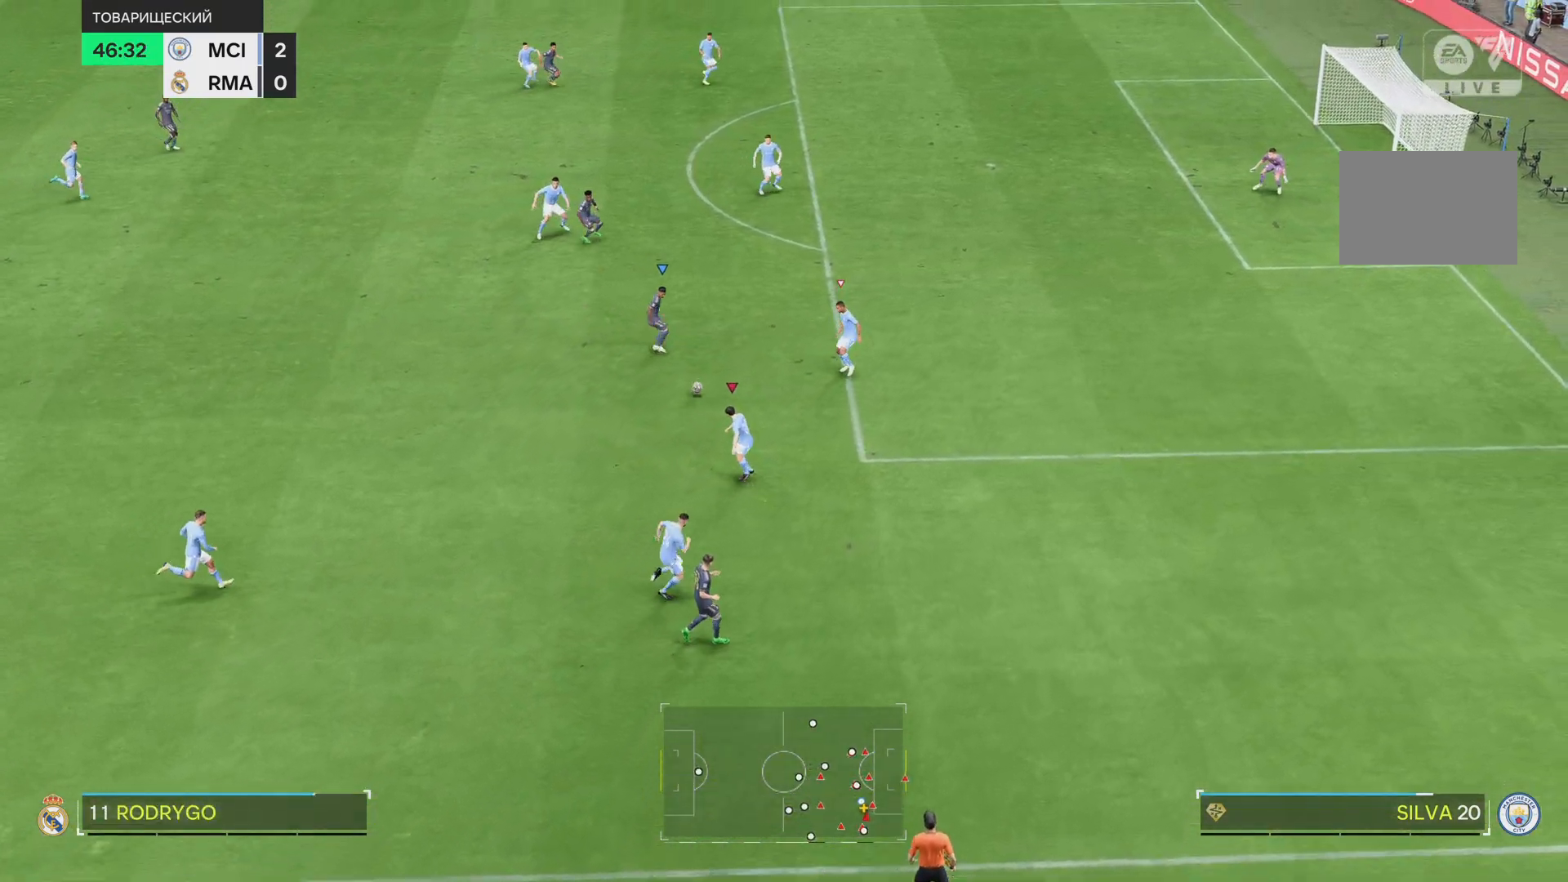
{"buttons": [], "left_stick": "left", "right_stick": "center", "events": [[267, "SQUARE", "down"], [367, "SQUARE", "up"]]}
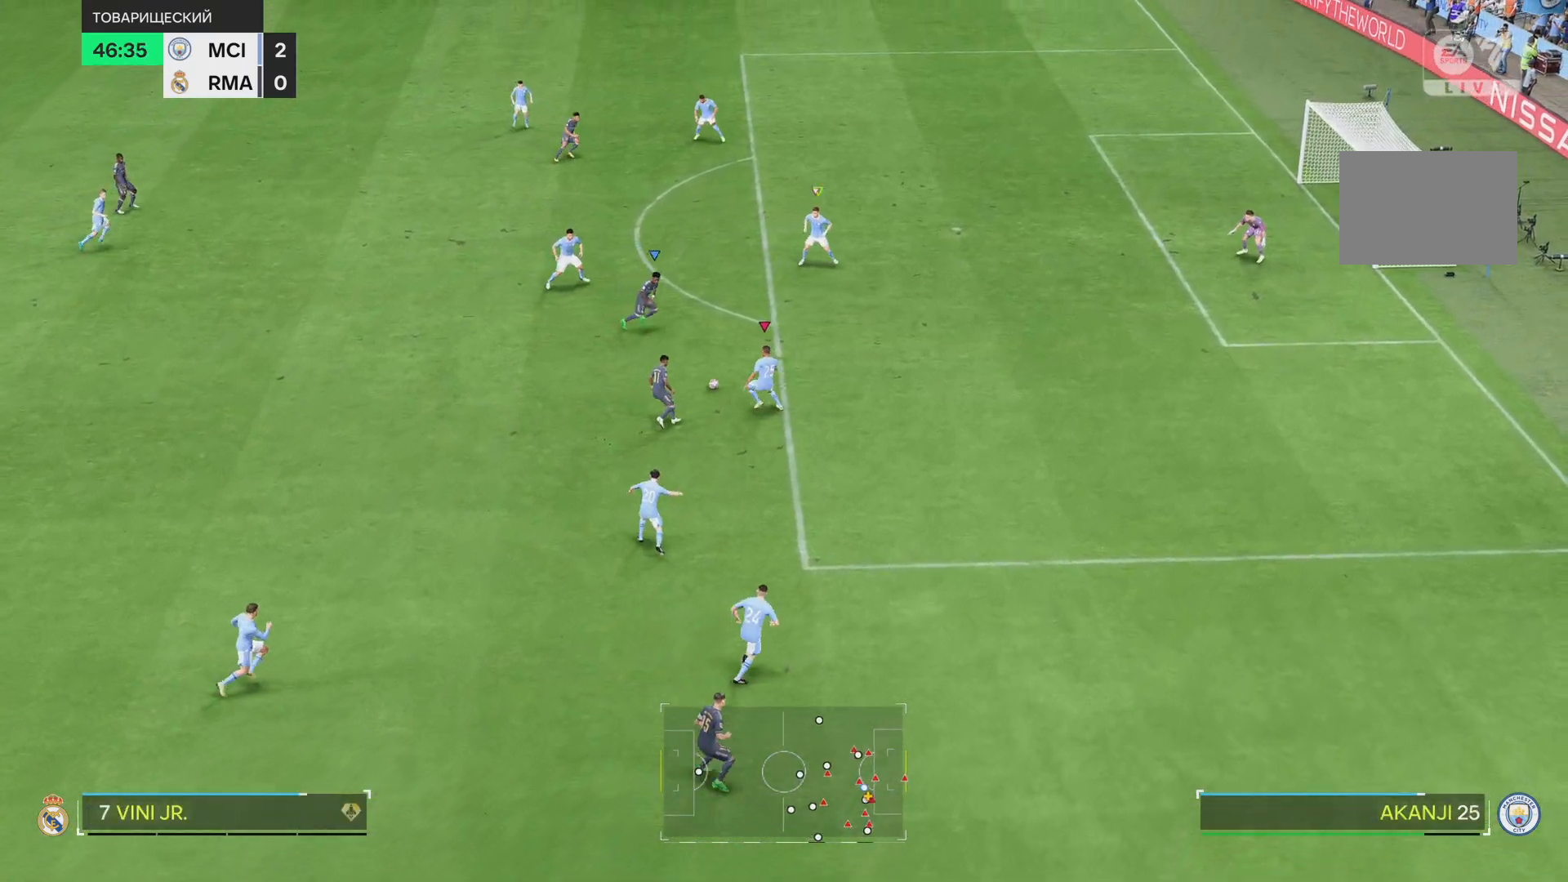
{"buttons": [], "left_stick": "down-right", "right_stick": "center", "events": [[17, "R2", "down"], [367, "left_stick", "down-right"], [401, "R2", "up"]]}
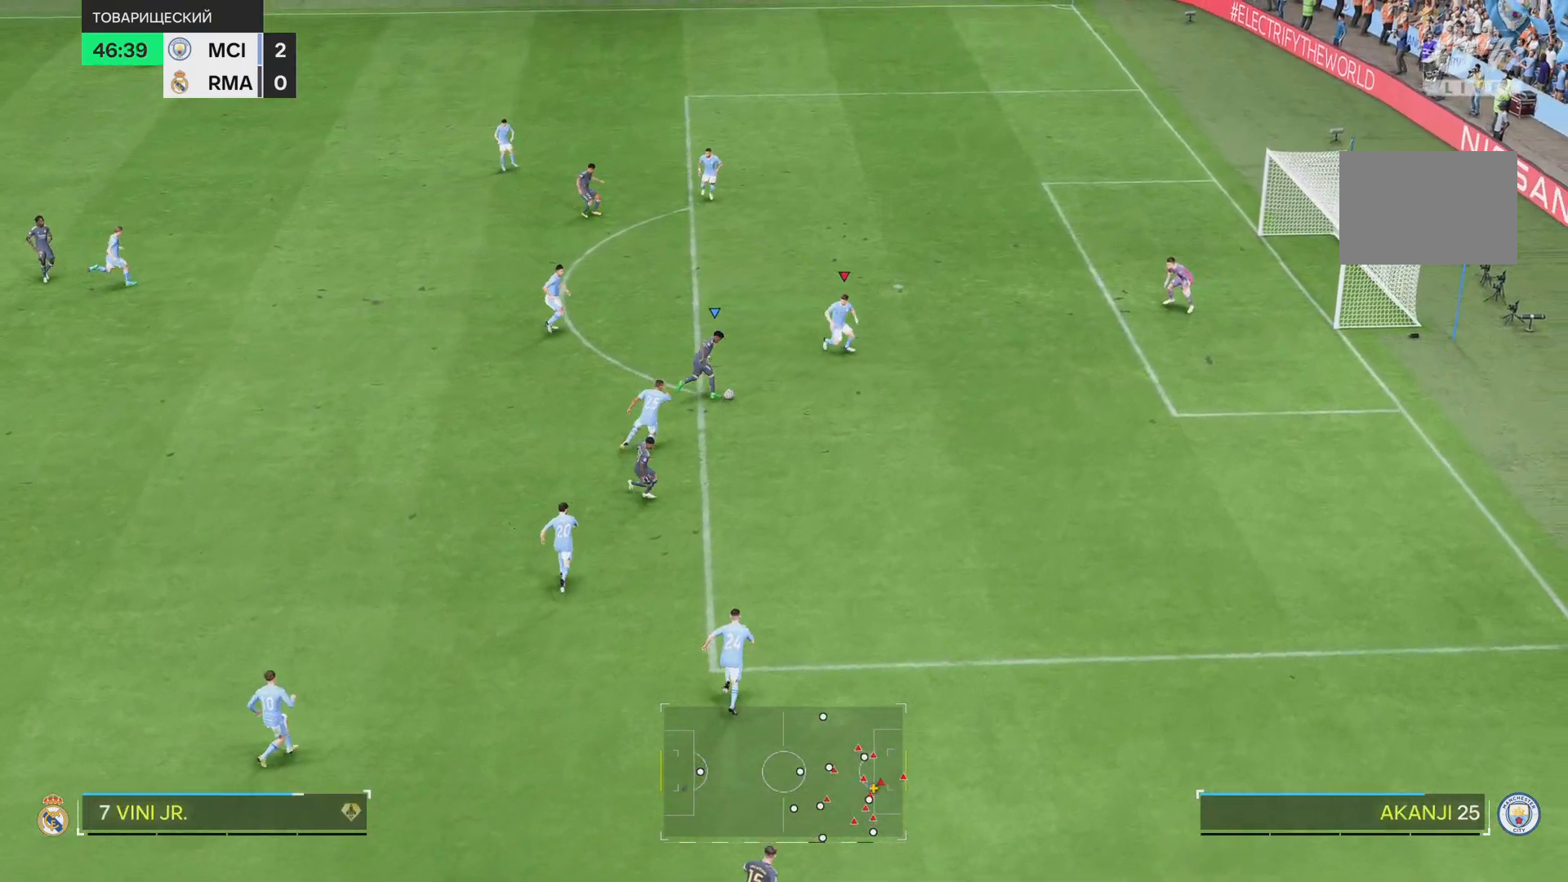
{"buttons": ["L1"], "left_stick": "down-left", "right_stick": "center", "events": [[233, "left_stick", "down"], [400, "L1", "down"], [467, "left_stick", "down-left"]]}
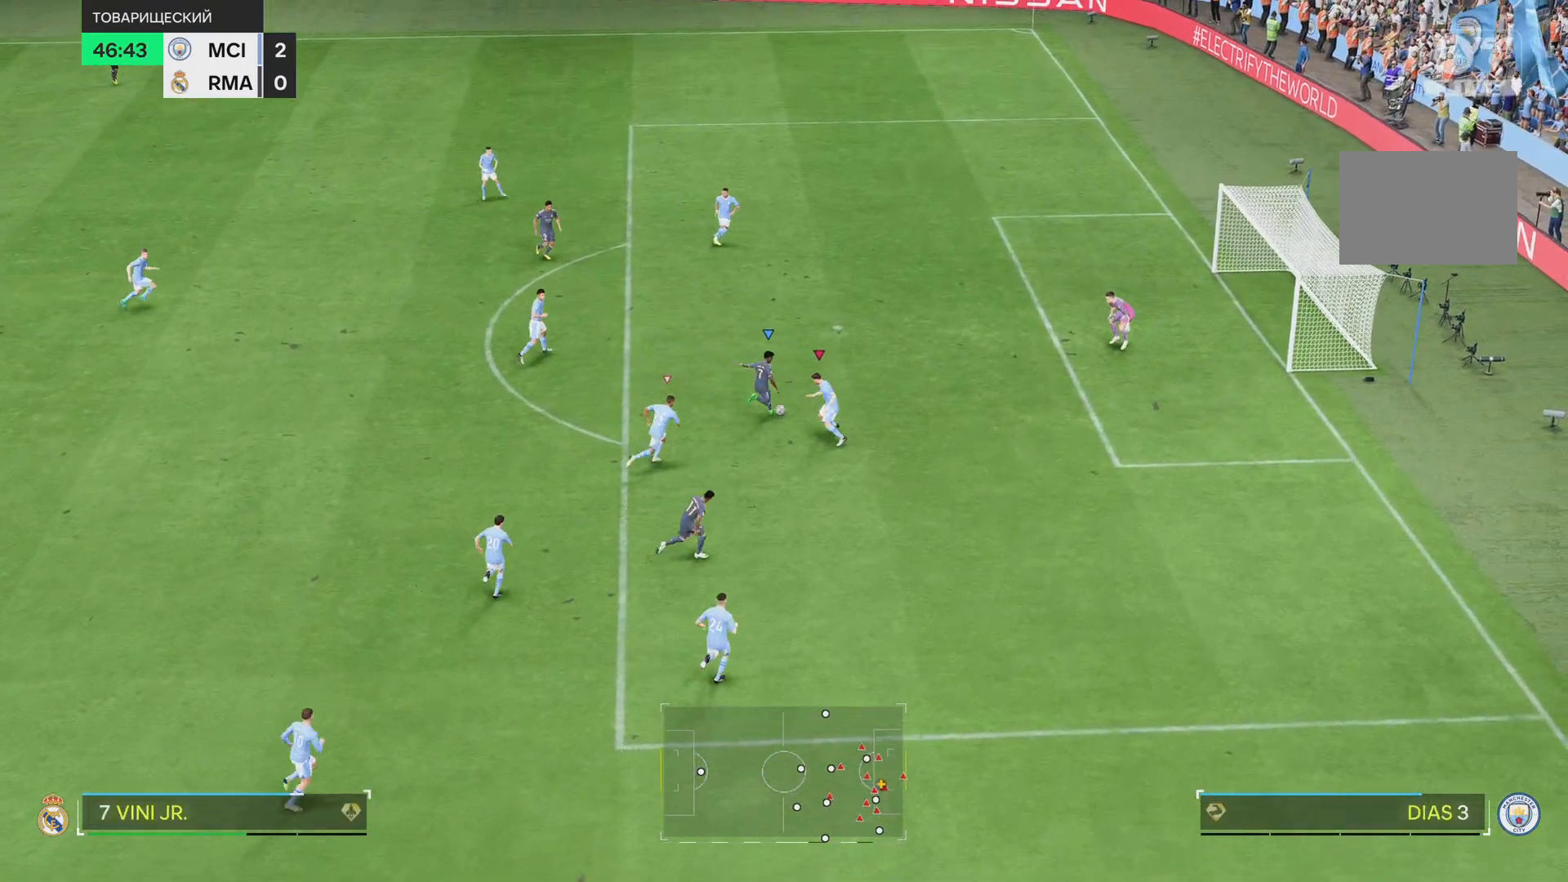
{"buttons": [], "left_stick": "up", "right_stick": "center", "events": [[50, "L1", "up"], [67, "left_stick", "left"], [201, "left_stick", "up"], [334, "R2", "down"], [401, "R2", "up"]]}
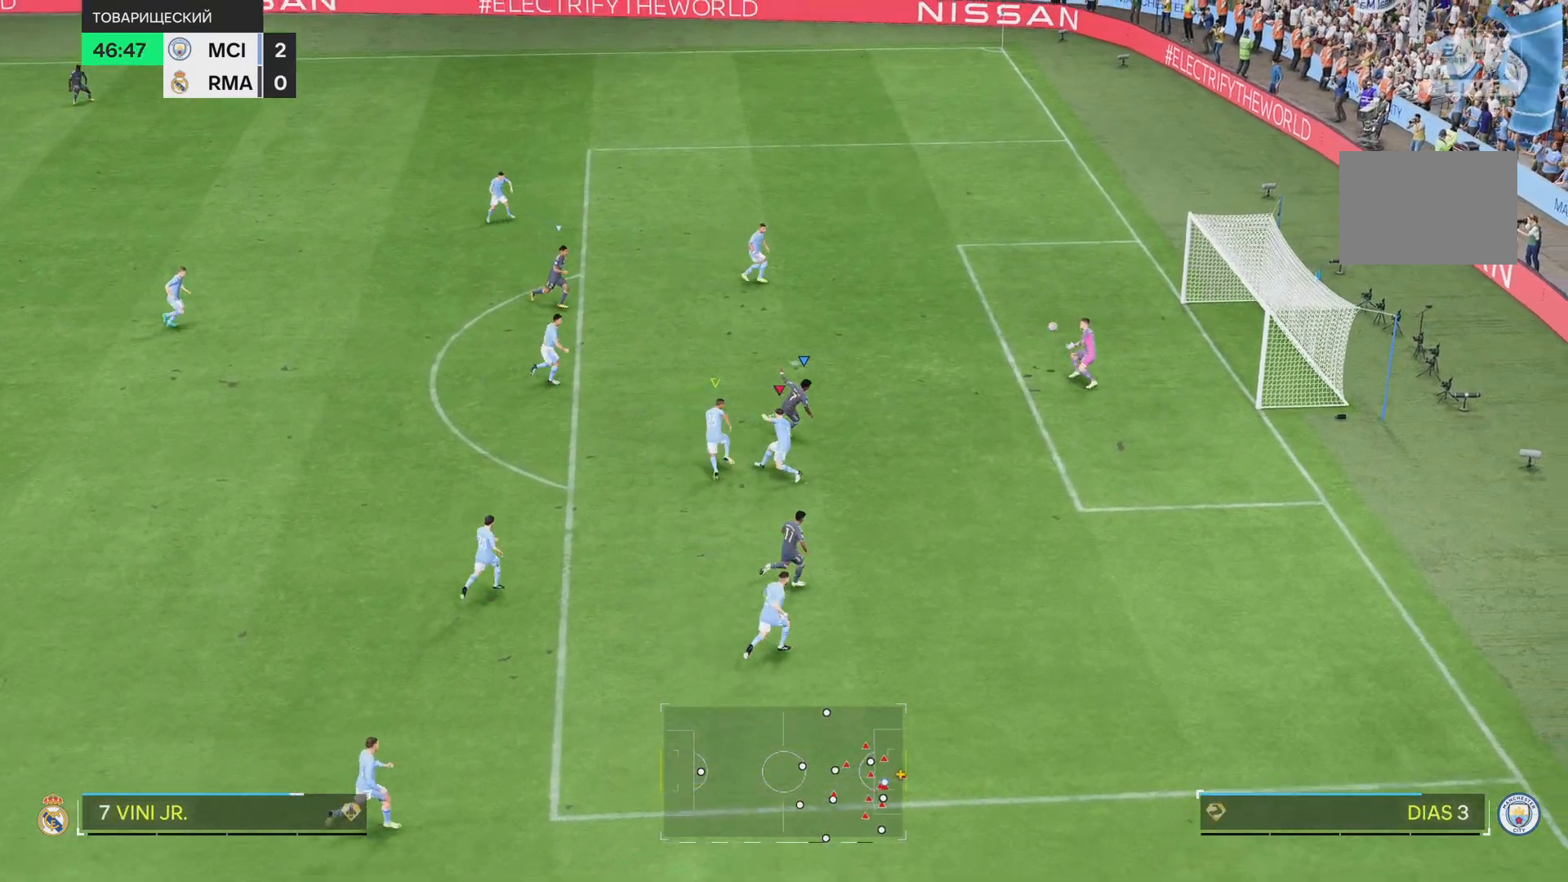
{"buttons": [], "left_stick": "up-left", "right_stick": "center"}
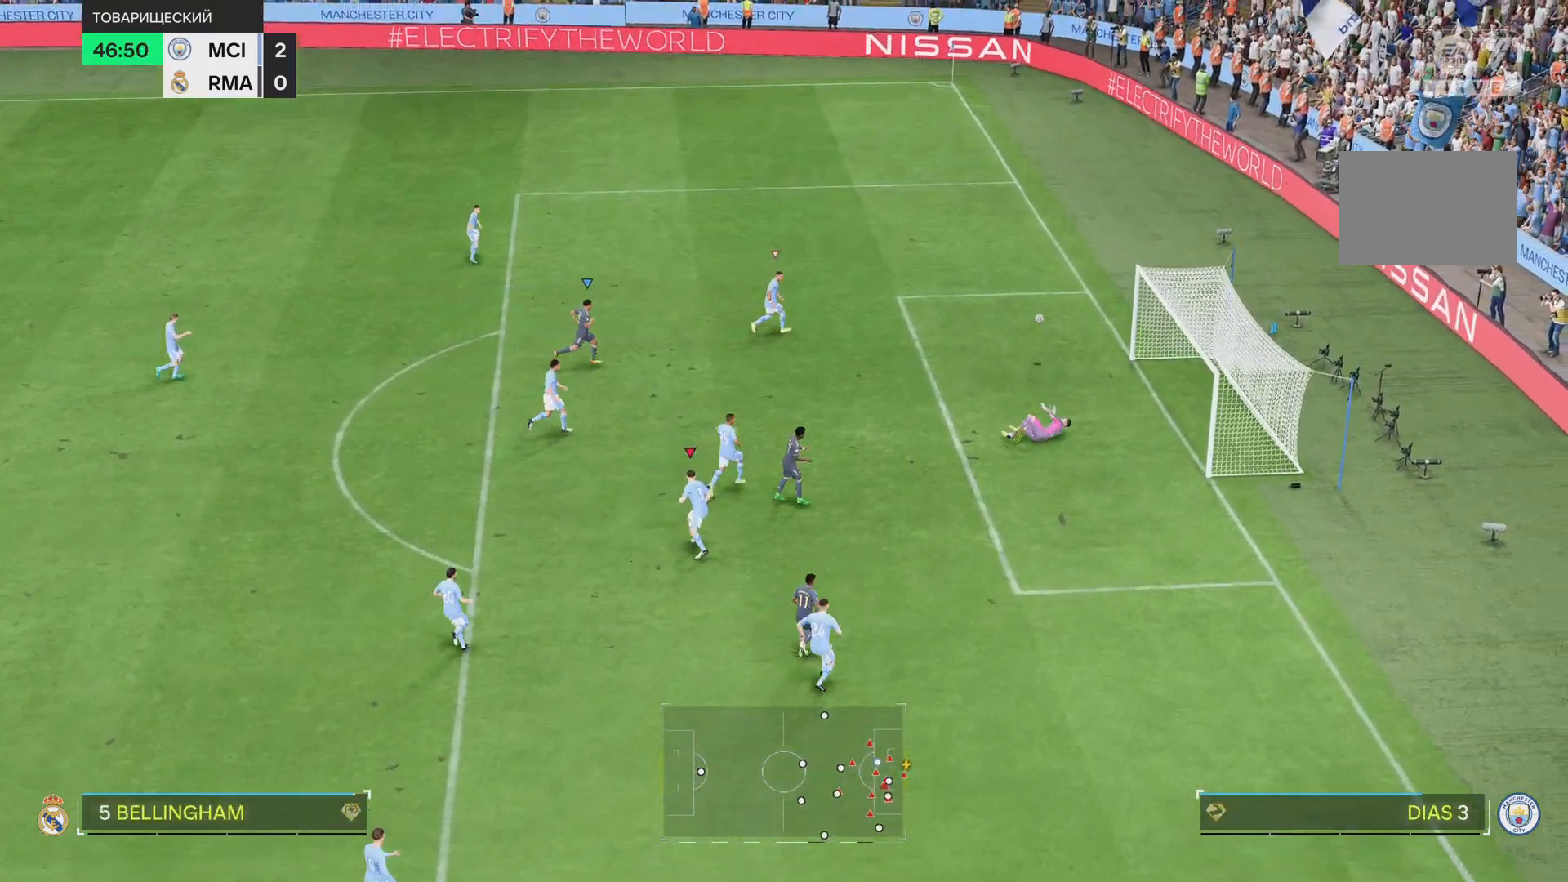
{"buttons": [], "left_stick": "center", "right_stick": "center", "events": [[67, "left_stick", "up-right"], [117, "left_stick", "right"], [451, "left_stick", "center"]]}
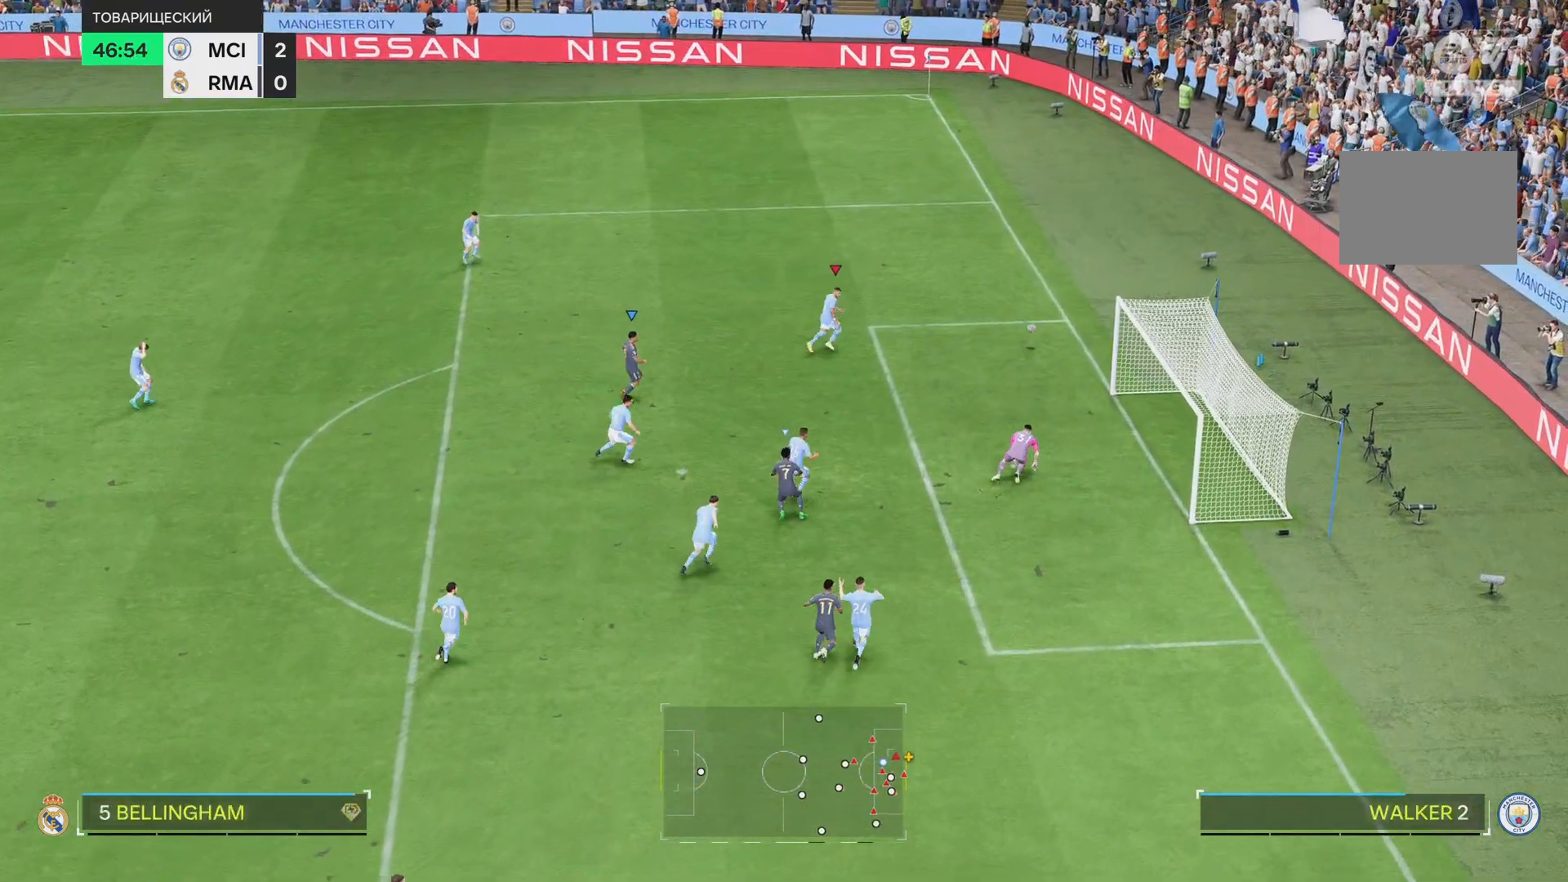
{"buttons": [], "left_stick": "center", "right_stick": "center", "events": []}
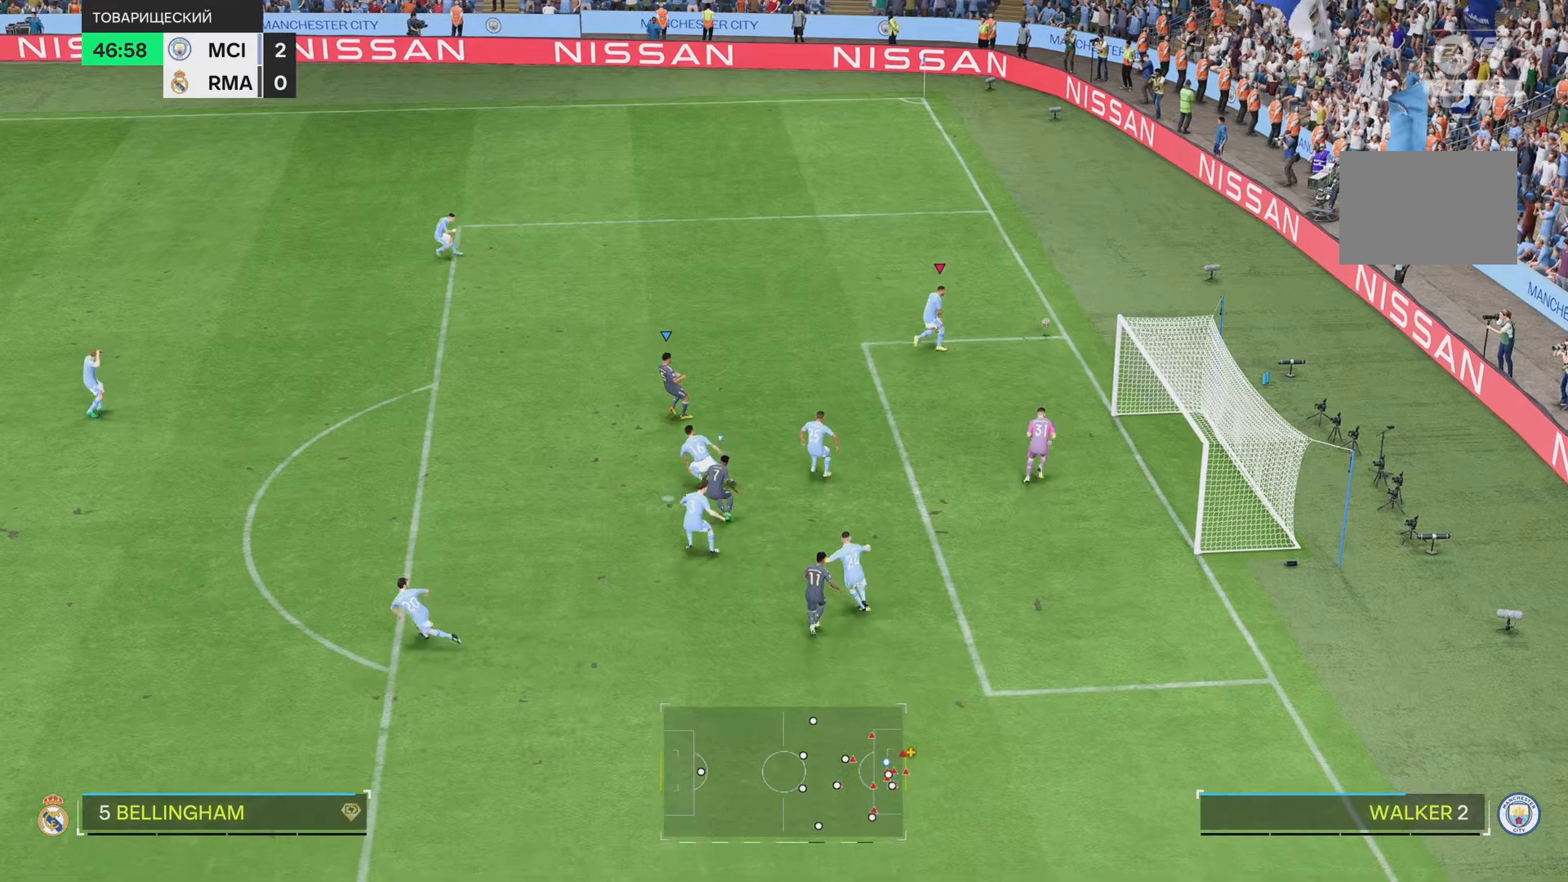
{"buttons": [], "left_stick": "center", "right_stick": "center", "events": [[167, "TRIANGLE", "down"], [201, "left_stick", "left"], [267, "TRIANGLE", "up"], [451, "left_stick", "center"]]}
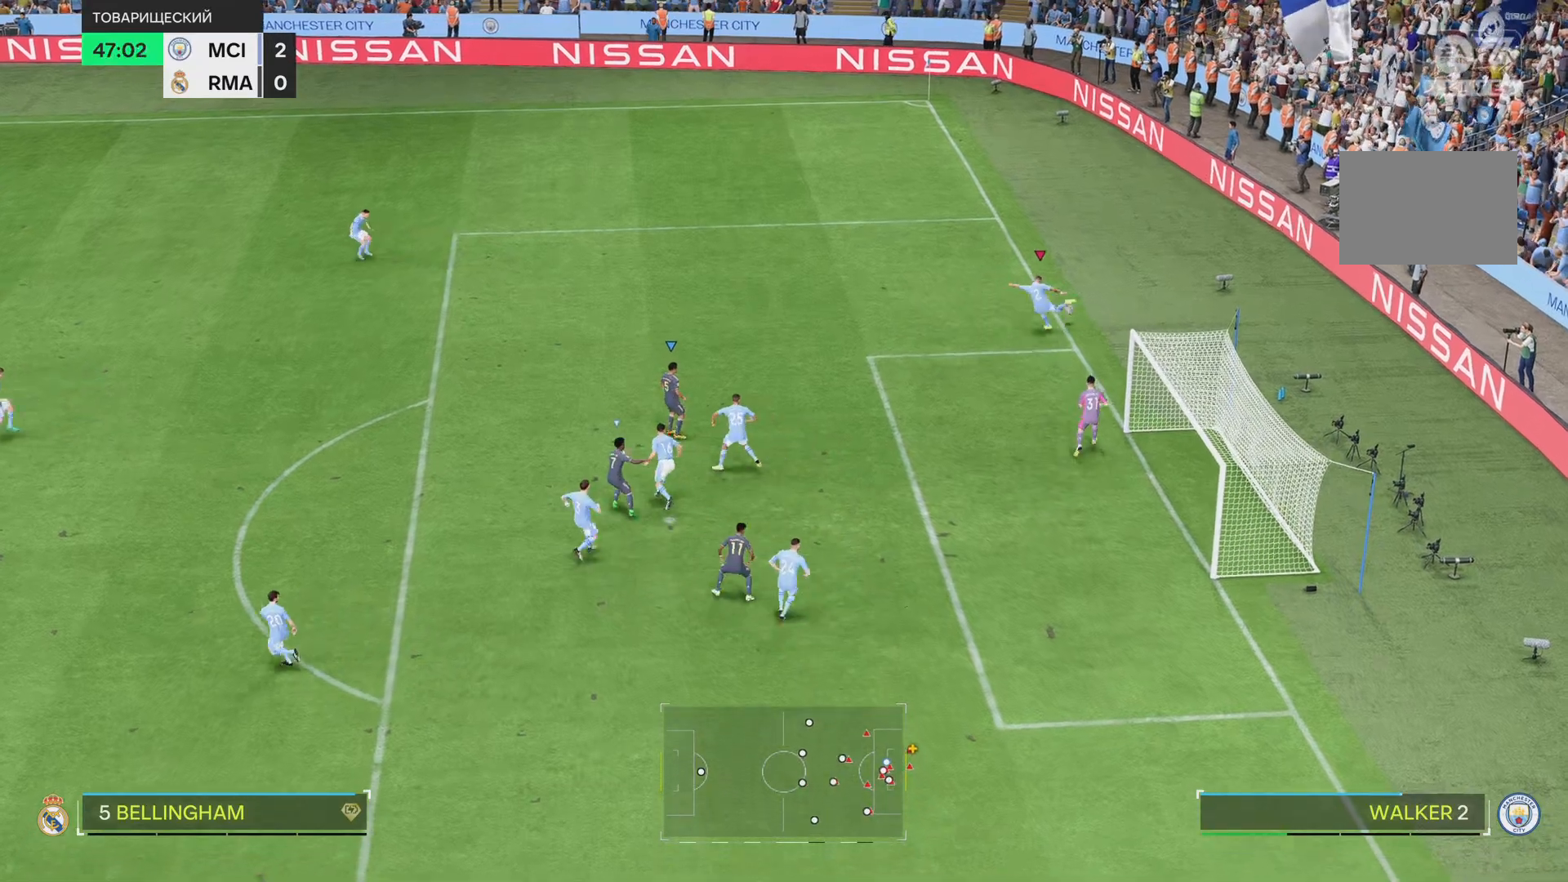
{"buttons": [], "left_stick": "center", "right_stick": "center", "events": []}
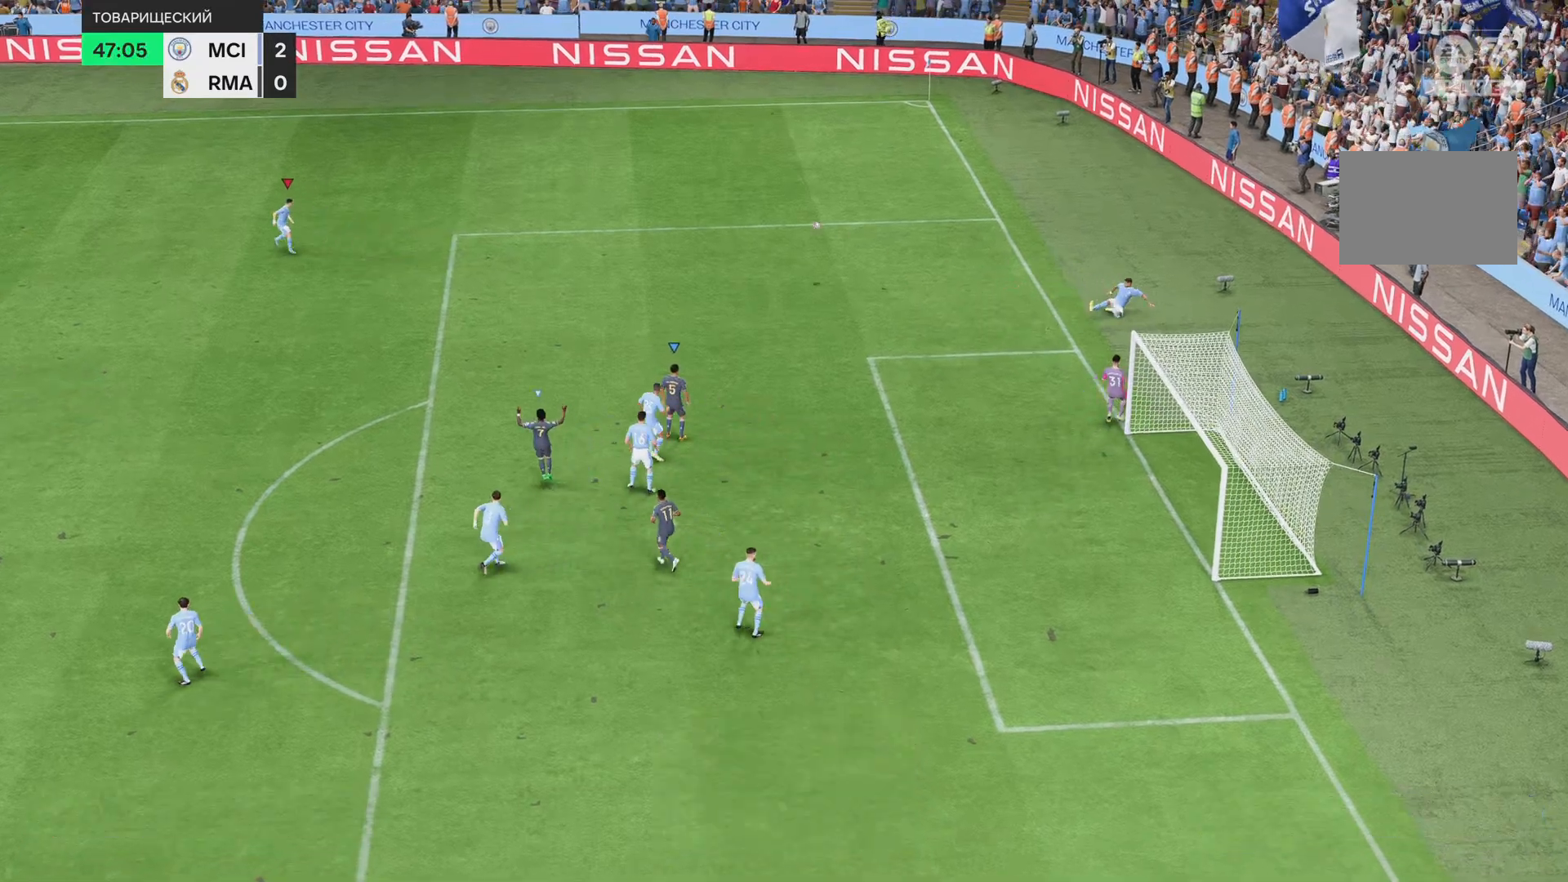
{"buttons": [], "left_stick": "center", "right_stick": "center", "events": []}
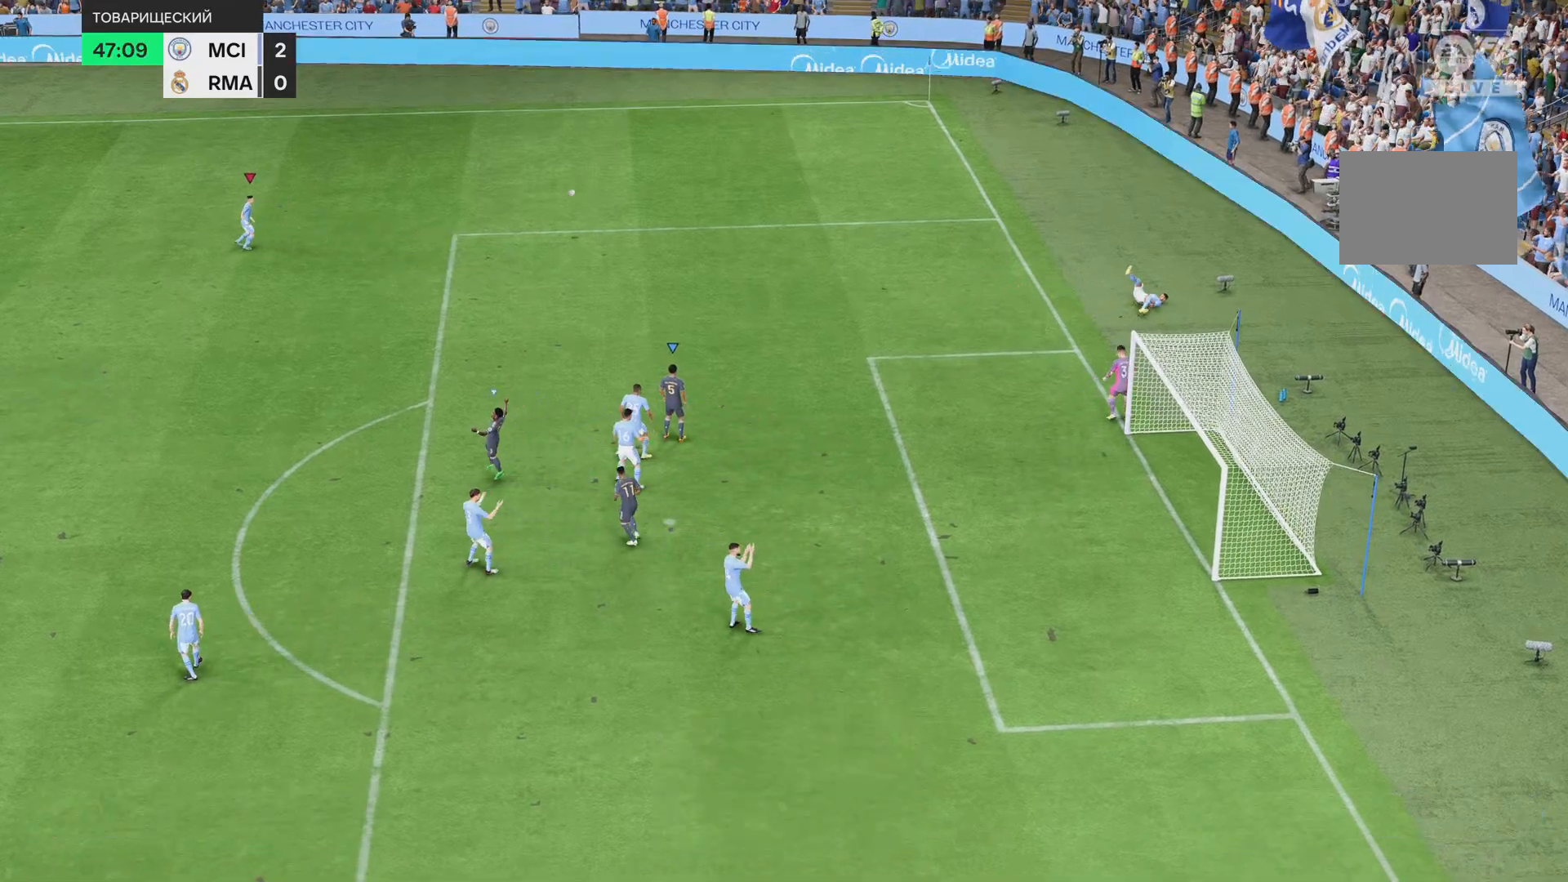
{"buttons": [], "left_stick": "center", "right_stick": "center", "events": []}